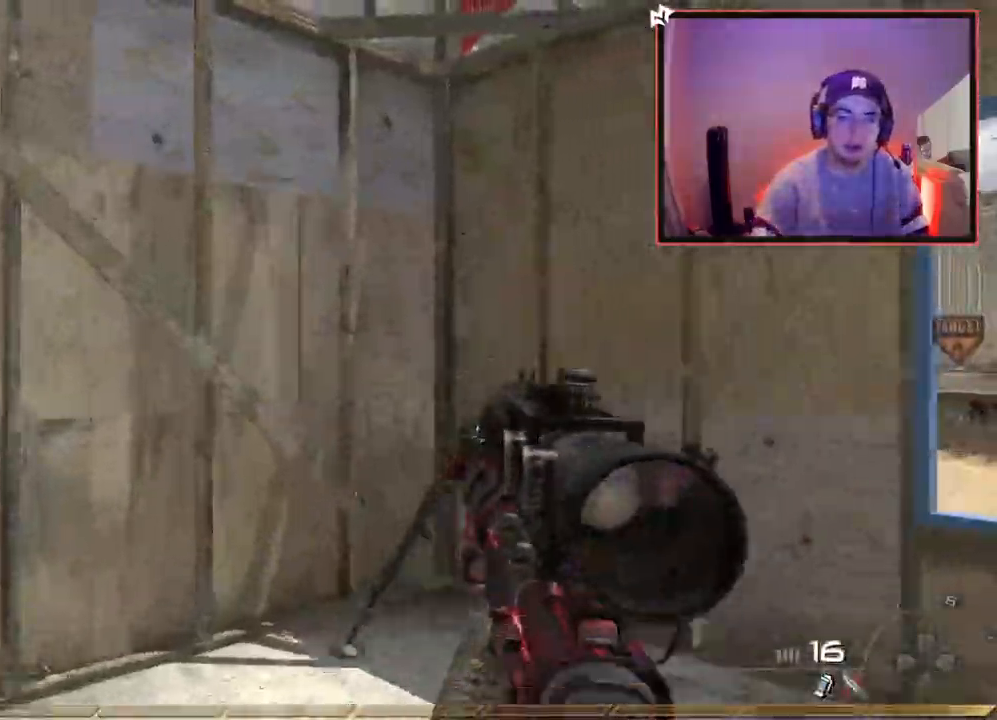
Gameplay with a controller (PlayStation layout); each line is a JSON object with the inputs held at the frame after it. "events" lists button and stick changes between this image and that frame as [ms after this image, input, new state], when the widget could be followed in between.
{"buttons": [], "left_stick": "up", "right_stick": "center", "events": [[34, "L1", "down"], [84, "right_stick", "up"], [167, "L1", "up"], [217, "left_stick", "down-right"], [301, "right_stick", "center"], [317, "left_stick", "left"], [384, "left_stick", "up"]]}
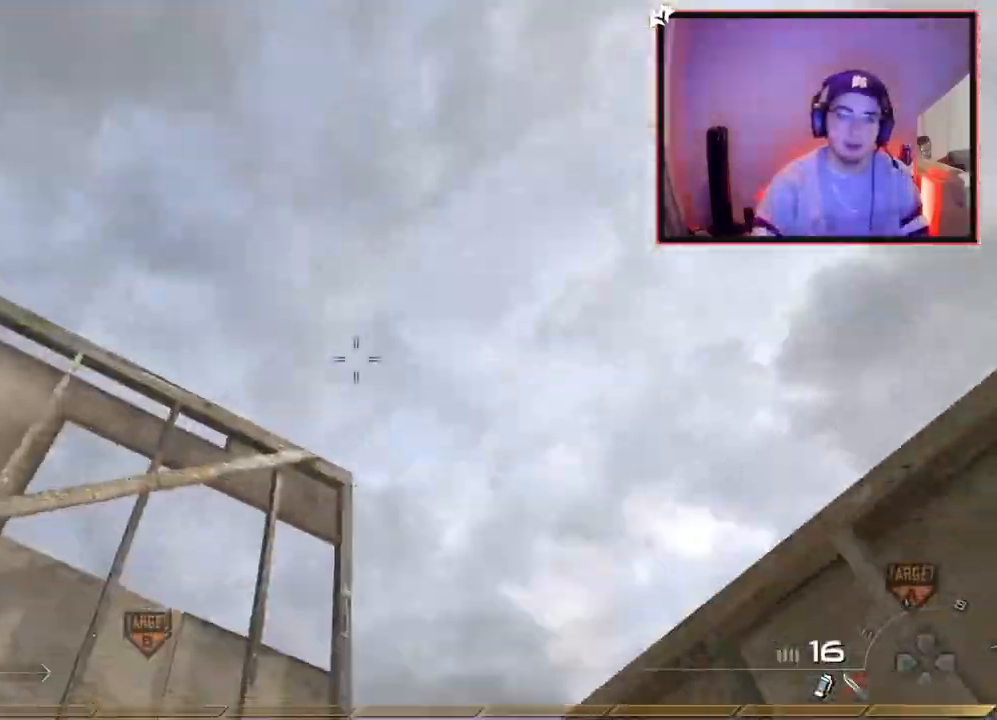
{"buttons": [], "left_stick": "left", "right_stick": "down-right", "events": [[233, "left_stick", "up-left"], [267, "right_stick", "down-left"], [467, "right_stick", "down-right"], [484, "left_stick", "left"]]}
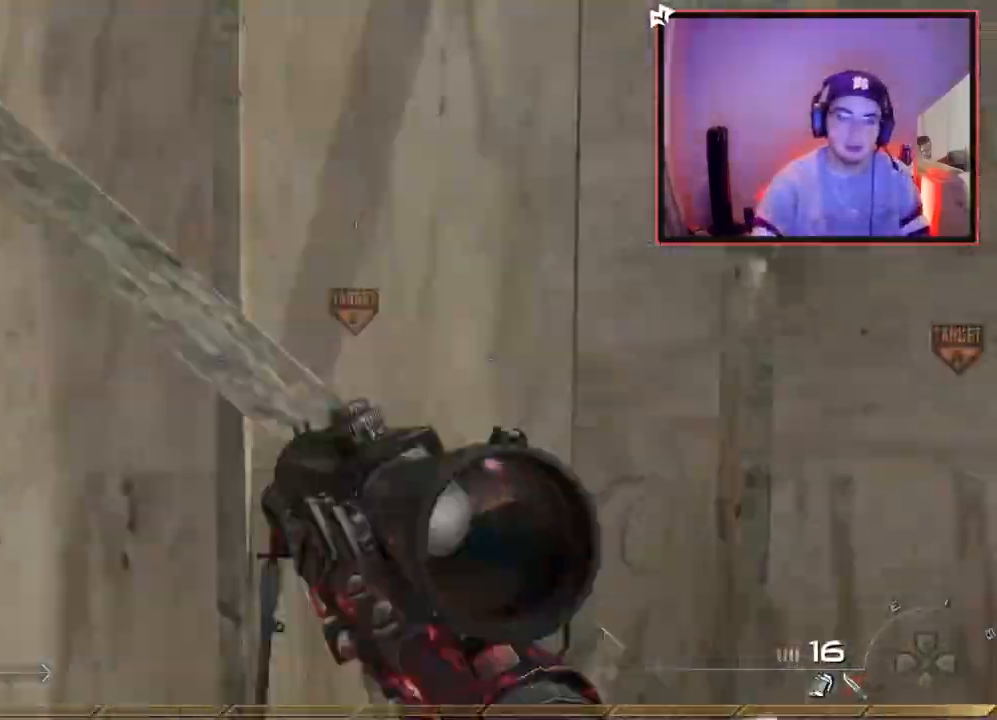
{"buttons": [], "left_stick": "up-left", "right_stick": "center", "events": [[34, "right_stick", "center"], [84, "R2", "down"], [100, "SQUARE", "down"], [201, "SQUARE", "up"], [217, "R2", "up"], [267, "right_stick", "left"], [351, "left_stick", "up-left"], [484, "right_stick", "center"]]}
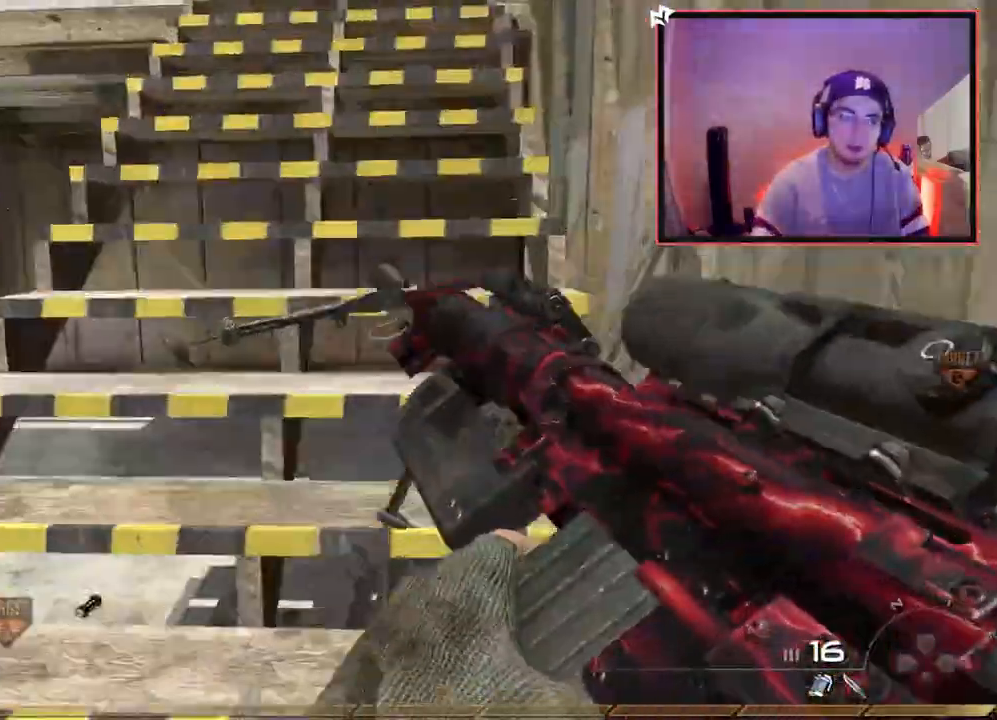
{"buttons": [], "left_stick": "up", "right_stick": "center", "events": [[17, "L3", "down"], [17, "left_stick", "up"], [100, "TRIANGLE", "down"], [150, "L3", "up"], [150, "TRIANGLE", "up"], [200, "TRIANGLE", "down"], [283, "TRIANGLE", "up"]]}
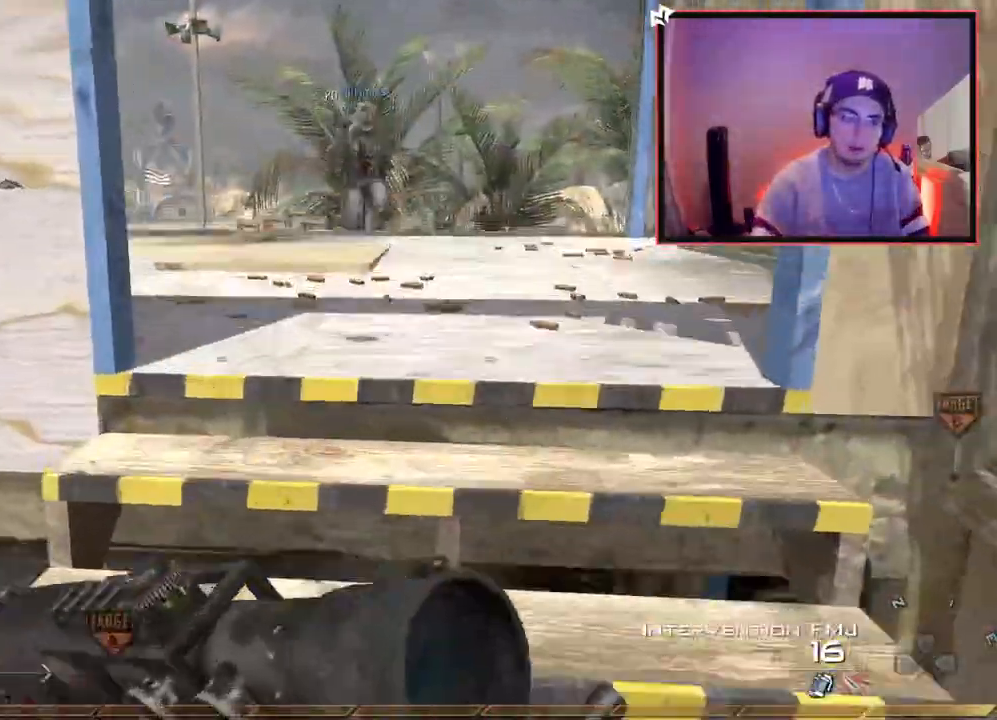
{"buttons": ["TRIANGLE"], "left_stick": "up", "right_stick": "center", "events": [[217, "right_stick", "left"], [367, "right_stick", "center"], [451, "TRIANGLE", "down"]]}
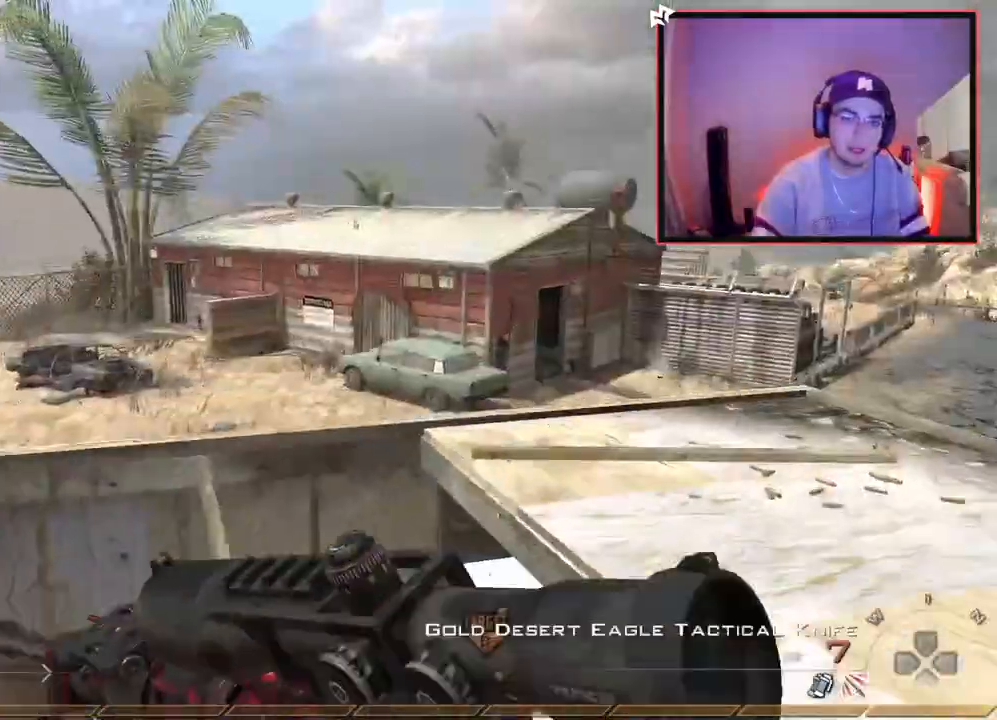
{"buttons": ["R1"], "left_stick": "up", "right_stick": "center", "events": [[17, "TRIANGLE", "up"], [67, "TRIANGLE", "down"], [67, "left_stick", "center"], [150, "TRIANGLE", "up"], [167, "left_stick", "up-right"], [417, "left_stick", "up"], [500, "R1", "down"]]}
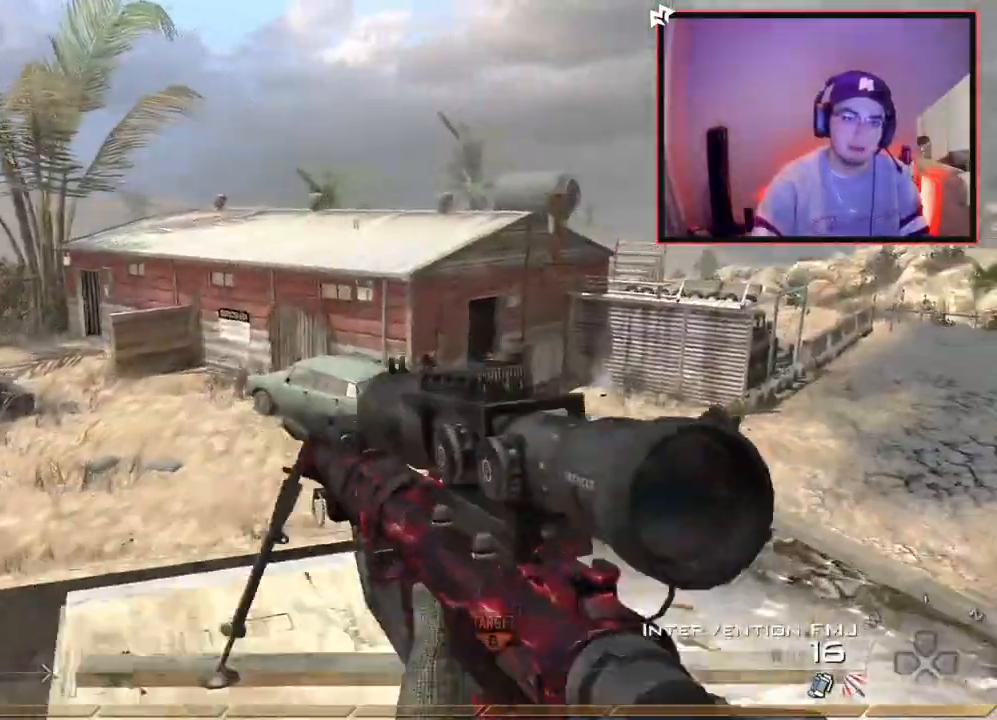
{"buttons": ["L3"], "left_stick": "up", "right_stick": "left", "events": [[50, "right_stick", "up-left"], [84, "TOUCHPAD", "down"], [84, "TRIANGLE", "down"], [134, "TOUCHPAD", "up"], [134, "left_stick", "center"], [184, "R1", "up"], [201, "TRIANGLE", "up"], [251, "L1", "down"], [301, "right_stick", "left"], [334, "left_stick", "up"], [384, "L1", "up"], [417, "L3", "down"]]}
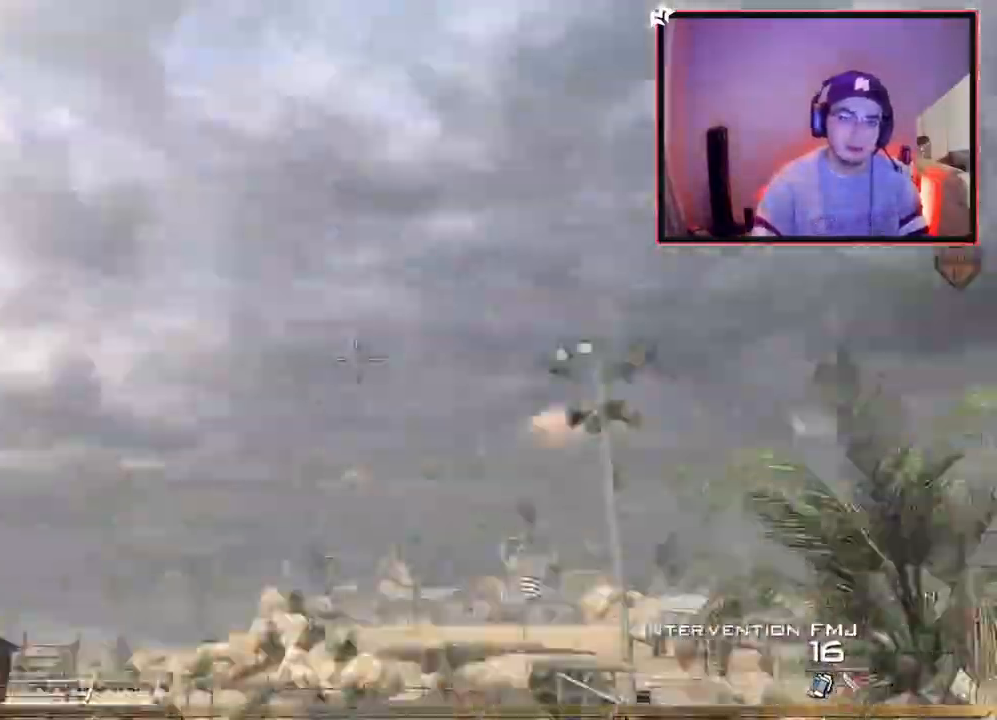
{"buttons": ["R1"], "left_stick": "up-right", "right_stick": "center", "events": [[34, "right_stick", "down"], [84, "L3", "up"], [100, "right_stick", "right"], [134, "CROSS", "down"], [217, "left_stick", "center"], [234, "CROSS", "up"], [300, "left_stick", "up-right"], [401, "right_stick", "center"], [484, "R1", "down"]]}
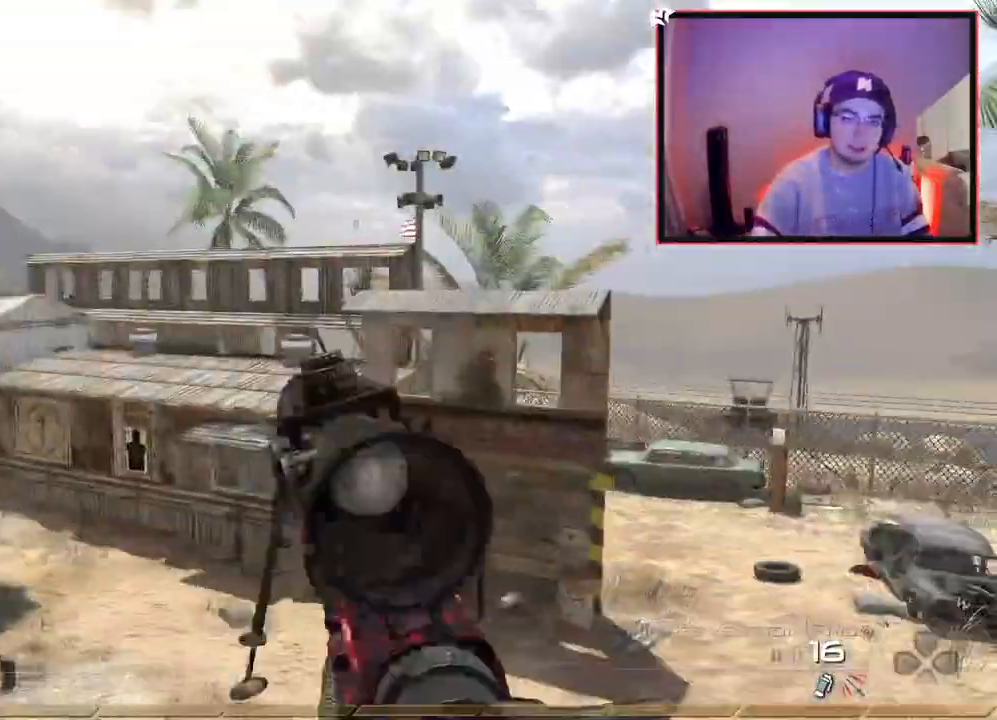
{"buttons": ["R1", "R2"], "left_stick": "up", "right_stick": "center", "events": [[16, "right_stick", "right"], [83, "TRIANGLE", "down"], [183, "TRIANGLE", "up"], [183, "left_stick", "center"], [200, "R1", "up"], [300, "left_stick", "right"], [400, "R2", "down"], [400, "left_stick", "up"], [417, "right_stick", "center"], [433, "R1", "down"]]}
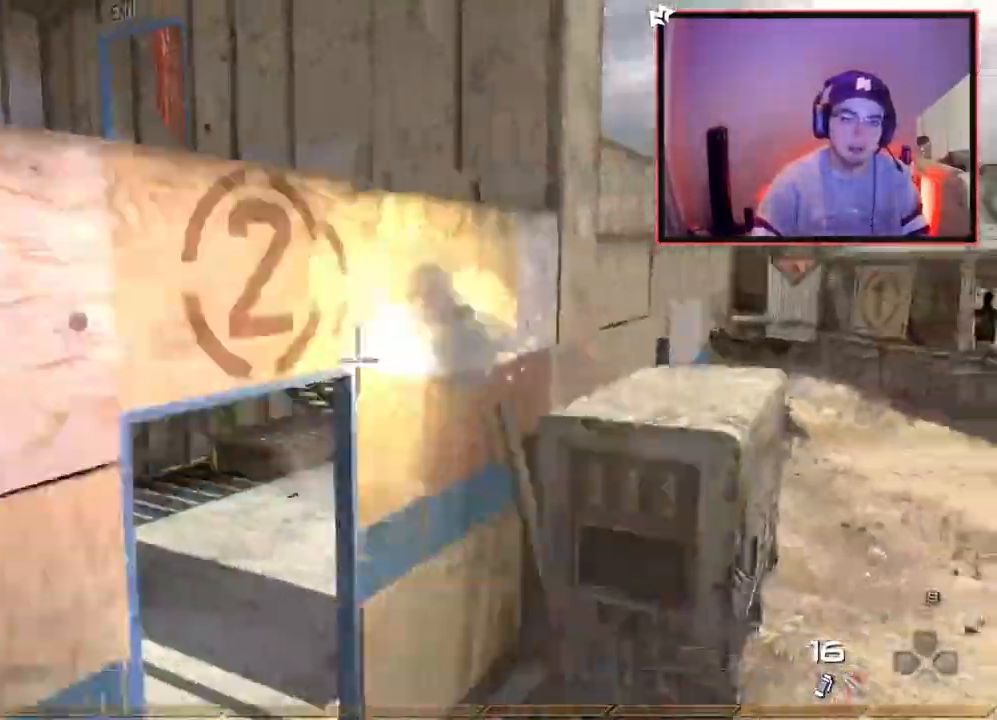
{"buttons": ["TRIANGLE", "R1"], "left_stick": "up", "right_stick": "center", "events": [[117, "R2", "up"], [451, "TRIANGLE", "down"]]}
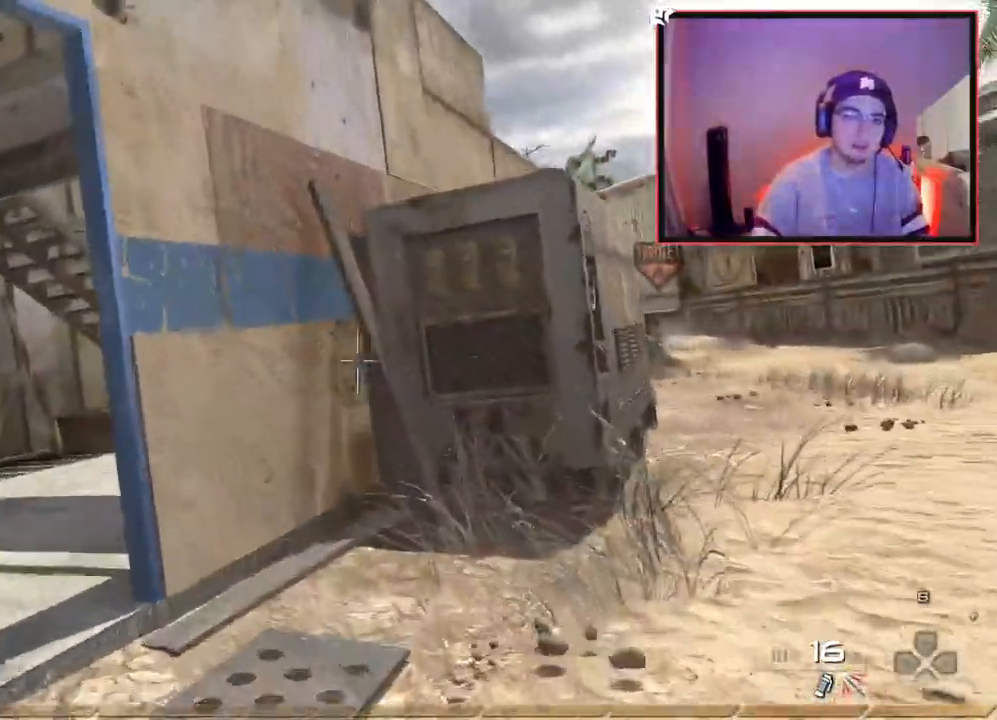
{"buttons": [], "left_stick": "up", "right_stick": "center", "events": [[66, "TRIANGLE", "up"], [150, "SQUARE", "down"], [233, "R1", "up"], [283, "SQUARE", "up"]]}
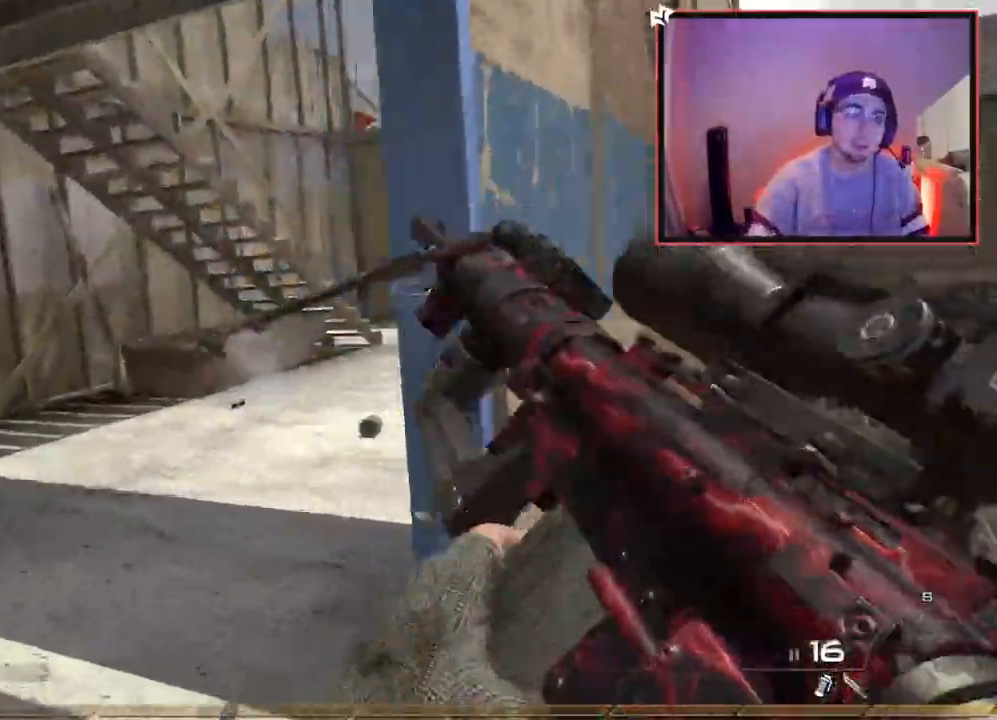
{"buttons": ["CROSS"], "left_stick": "up", "right_stick": "center", "events": [[84, "L3", "down"], [250, "L3", "up"], [250, "right_stick", "right"], [367, "right_stick", "center"], [501, "CROSS", "down"]]}
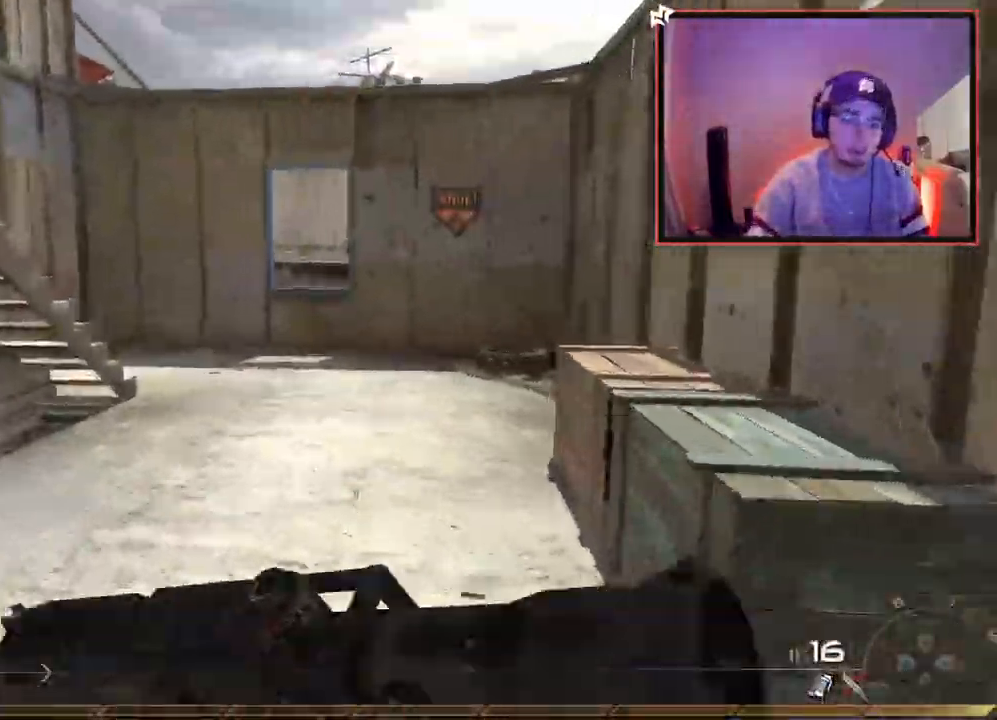
{"buttons": [], "left_stick": "up-right", "right_stick": "center", "events": [[33, "left_stick", "up-right"], [66, "L1", "down"], [100, "CROSS", "up"], [200, "left_stick", "up-left"], [267, "right_stick", "up-left"], [283, "L1", "up"], [333, "right_stick", "center"], [433, "left_stick", "up-right"]]}
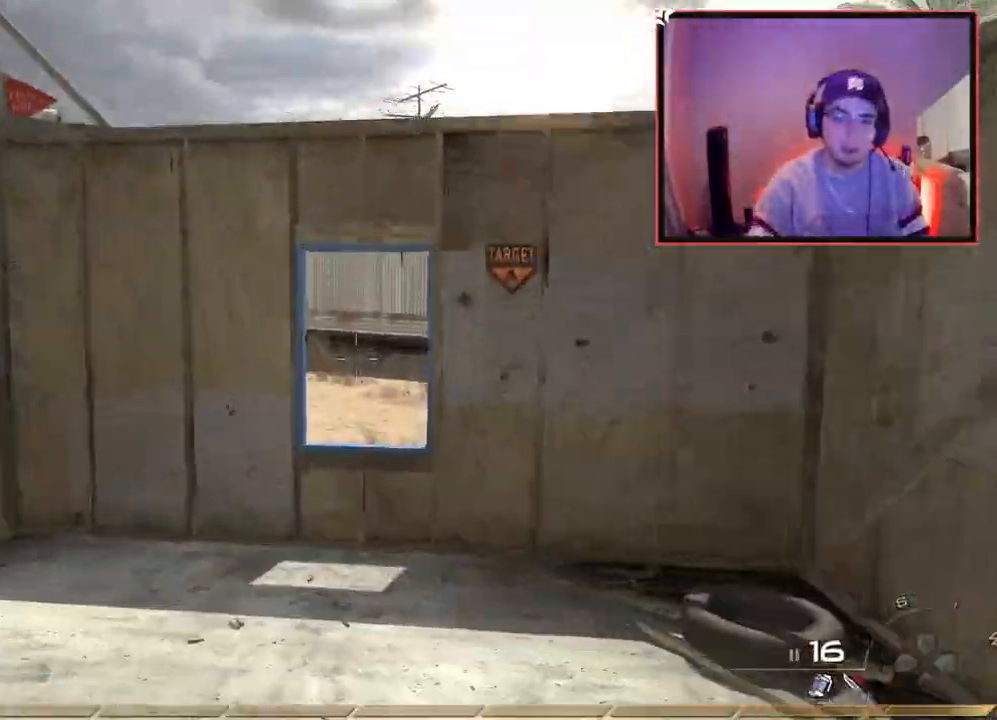
{"buttons": ["L1"], "left_stick": "up", "right_stick": "center", "events": [[117, "left_stick", "up"], [200, "L1", "down"], [334, "L1", "up"], [384, "L1", "down"], [384, "right_stick", "down"], [467, "right_stick", "center"]]}
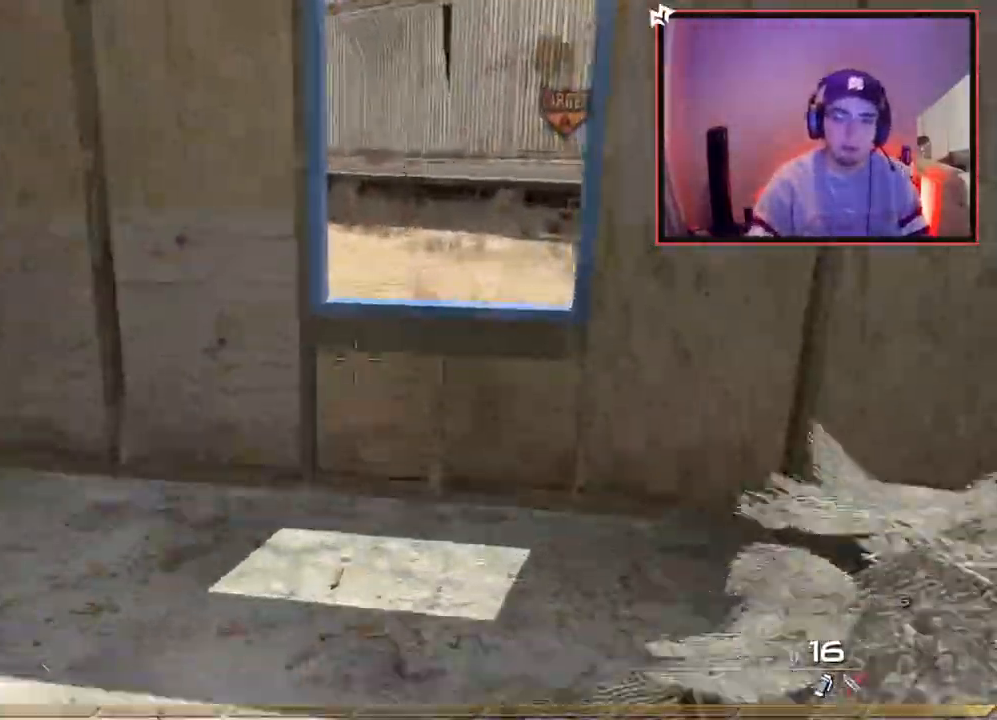
{"buttons": [], "left_stick": "center", "right_stick": "center", "events": [[200, "L1", "up"], [217, "right_stick", "down"], [267, "right_stick", "center"], [300, "left_stick", "up-right"], [400, "left_stick", "center"]]}
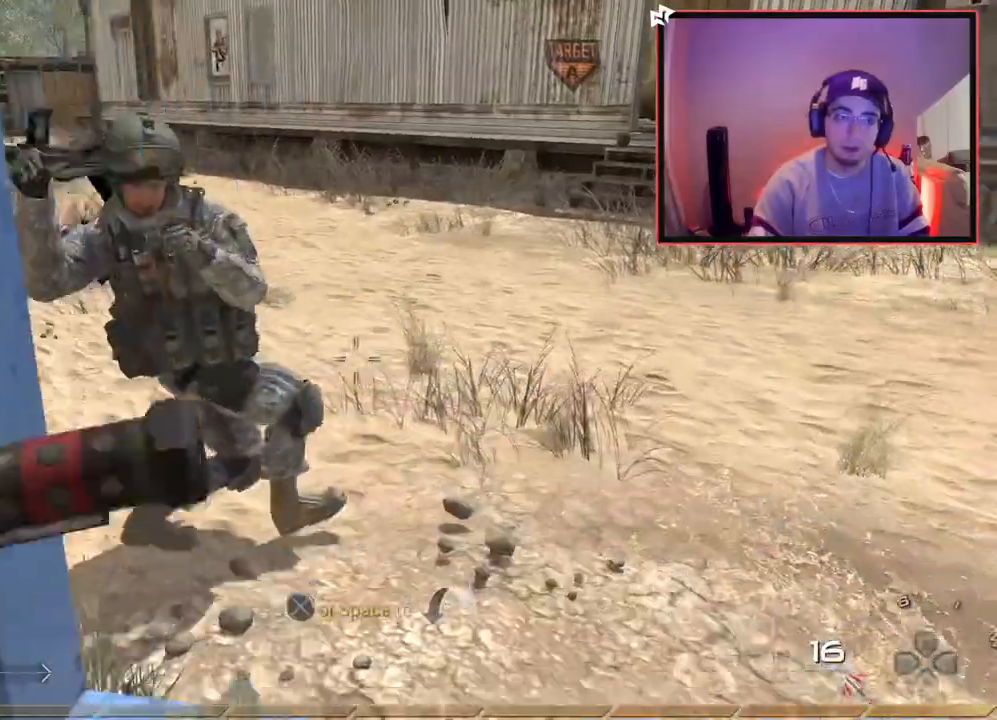
{"buttons": [], "left_stick": "up-left", "right_stick": "left", "events": [[17, "left_stick", "left"], [284, "right_stick", "left"], [401, "left_stick", "up-left"]]}
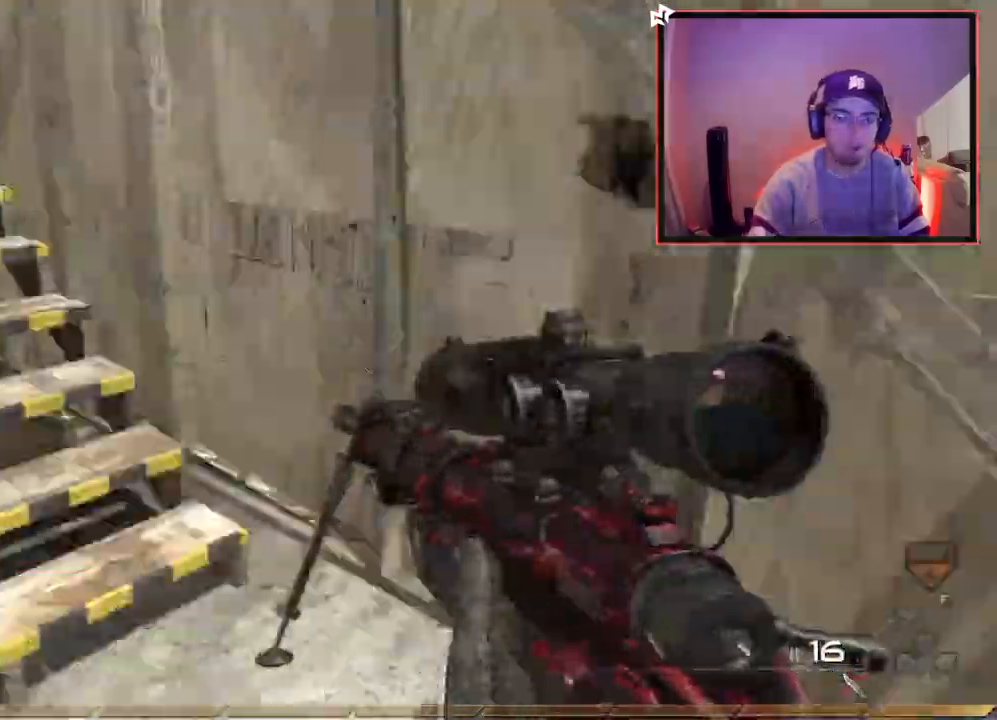
{"buttons": [], "left_stick": "up", "right_stick": "center", "events": [[16, "L3", "down"], [16, "left_stick", "up"], [33, "right_stick", "center"], [217, "L3", "up"], [317, "right_stick", "left"], [433, "right_stick", "center"]]}
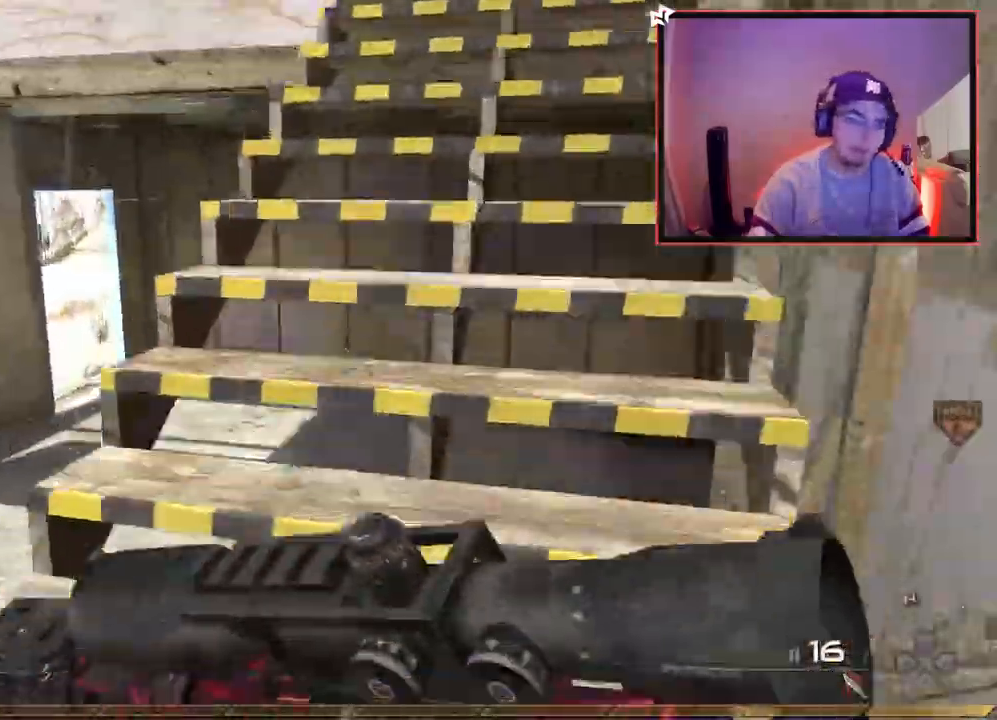
{"buttons": [], "left_stick": "up", "right_stick": "center", "events": []}
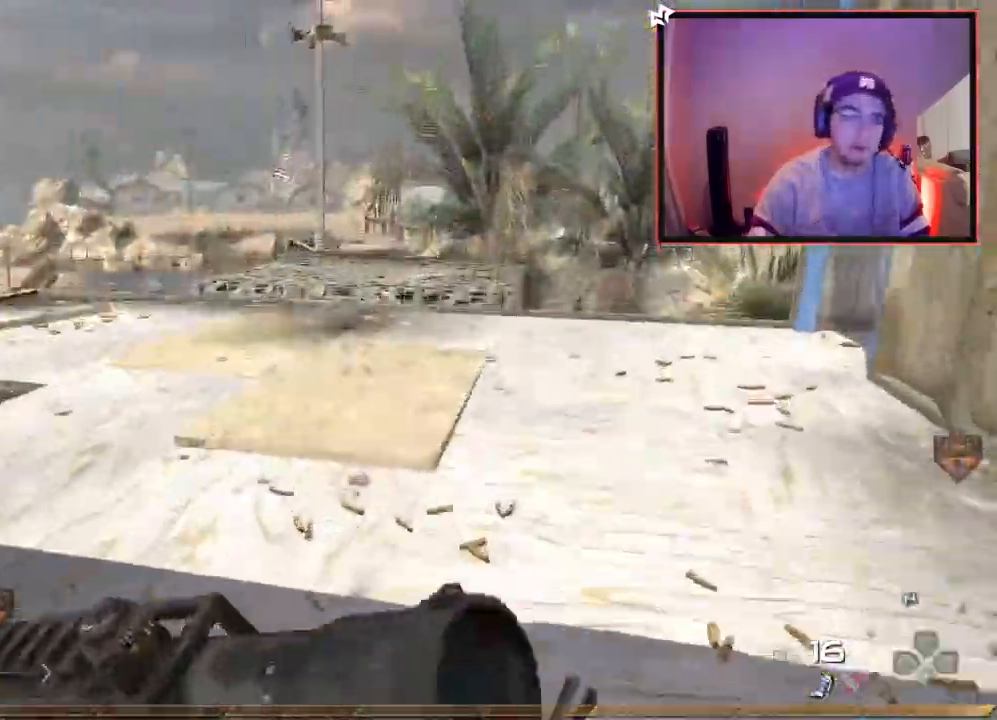
{"buttons": [], "left_stick": "up", "right_stick": "center", "events": [[16, "right_stick", "right"], [116, "right_stick", "center"], [200, "TRIANGLE", "down"], [250, "TRIANGLE", "up"], [283, "left_stick", "center"], [317, "TRIANGLE", "down"], [383, "left_stick", "up"], [400, "TRIANGLE", "up"]]}
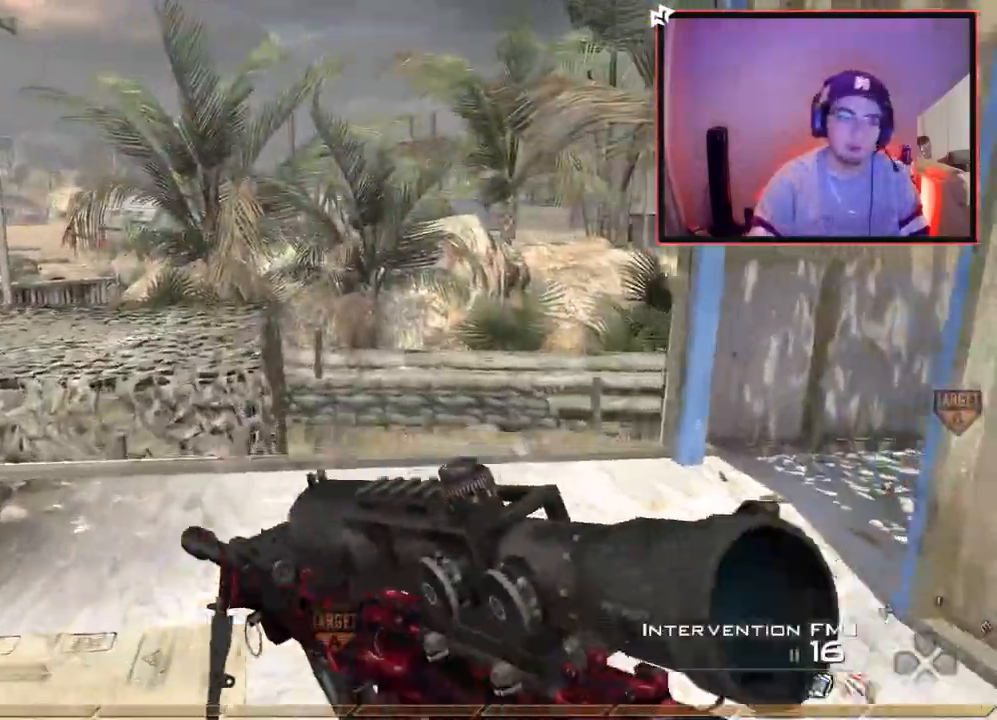
{"buttons": ["L1"], "left_stick": "center", "right_stick": "left", "events": [[17, "right_stick", "right"], [84, "right_stick", "center"], [184, "R1", "down"], [217, "TOUCHPAD", "down"], [217, "right_stick", "up-left"], [234, "TRIANGLE", "down"], [300, "R1", "up"], [300, "TOUCHPAD", "up"], [300, "left_stick", "center"], [351, "TRIANGLE", "up"], [401, "L1", "down"], [417, "right_stick", "left"]]}
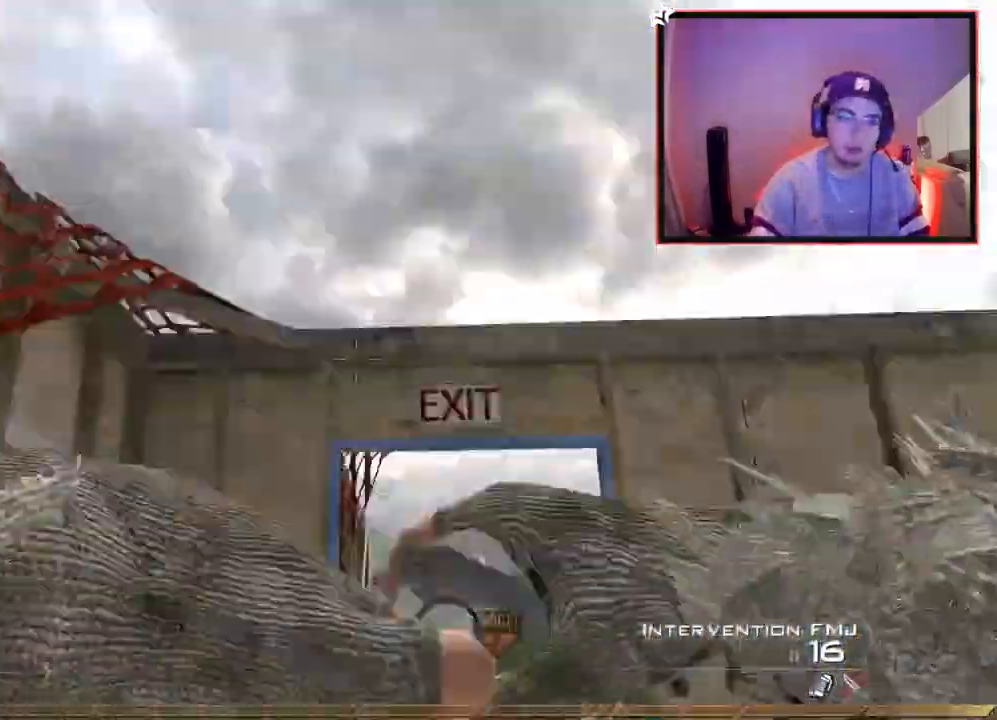
{"buttons": ["CROSS"], "left_stick": "right", "right_stick": "right", "events": [[16, "L1", "up"], [50, "left_stick", "up-left"], [116, "L3", "down"], [217, "right_stick", "down"], [267, "L3", "up"], [267, "right_stick", "right"], [300, "CROSS", "down"], [367, "left_stick", "center"], [467, "left_stick", "right"]]}
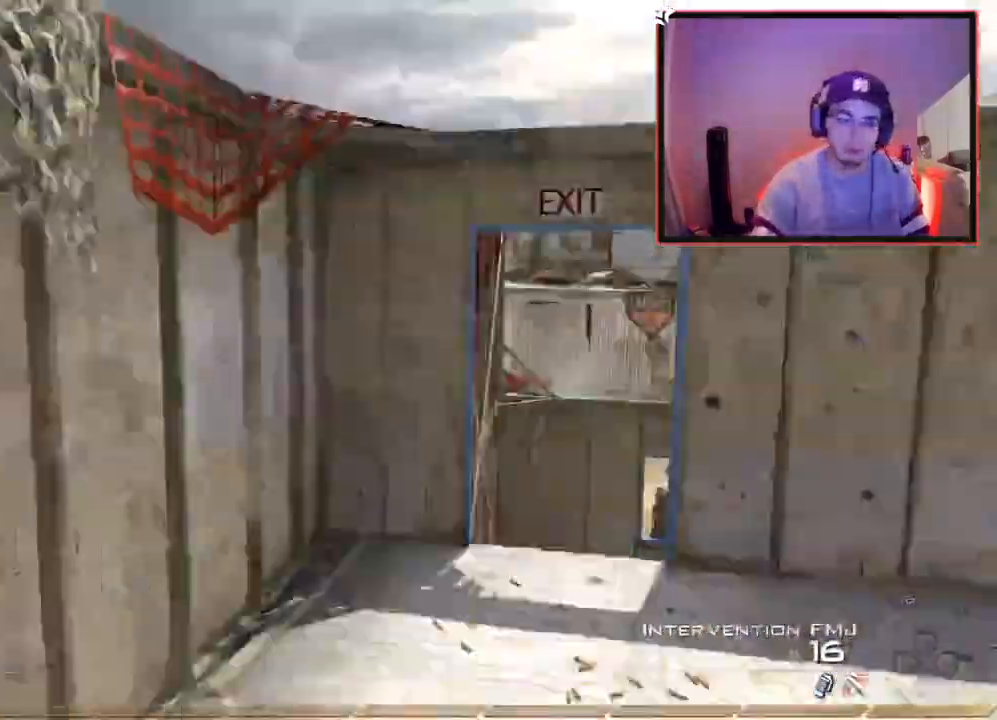
{"buttons": [], "left_stick": "center", "right_stick": "right", "events": [[67, "CROSS", "up"], [150, "R1", "down"], [217, "left_stick", "down-right"], [234, "TRIANGLE", "down"], [334, "R1", "up"], [367, "TRIANGLE", "up"], [401, "left_stick", "center"]]}
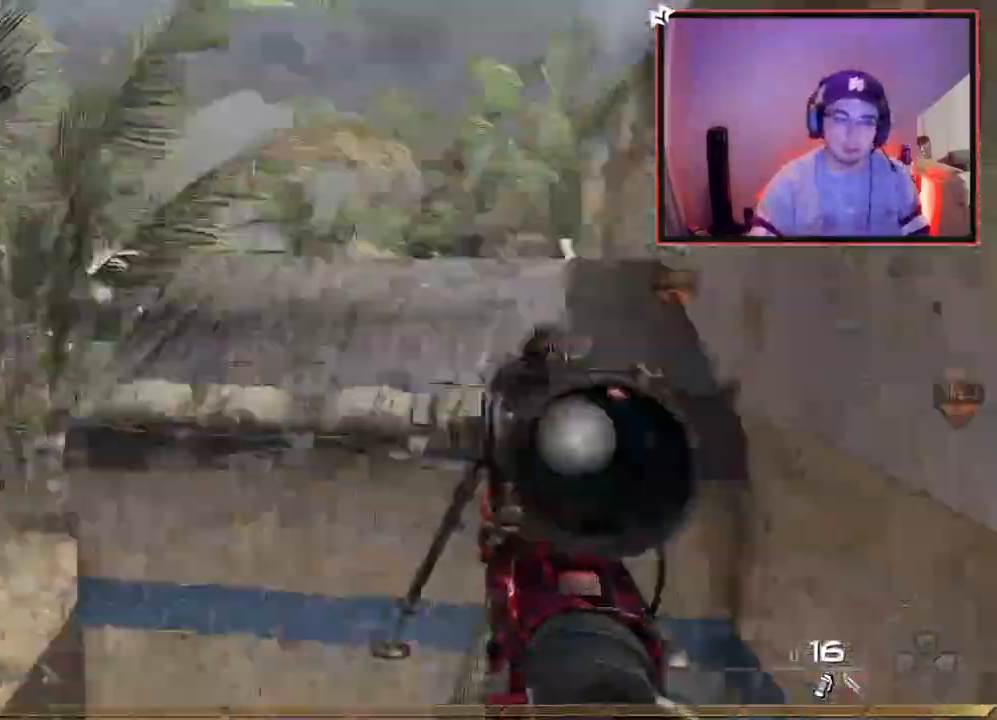
{"buttons": ["R1"], "left_stick": "up", "right_stick": "left", "events": [[116, "R2", "down"], [116, "right_stick", "center"], [133, "R1", "down"], [317, "R2", "up"], [400, "left_stick", "up"], [467, "right_stick", "left"]]}
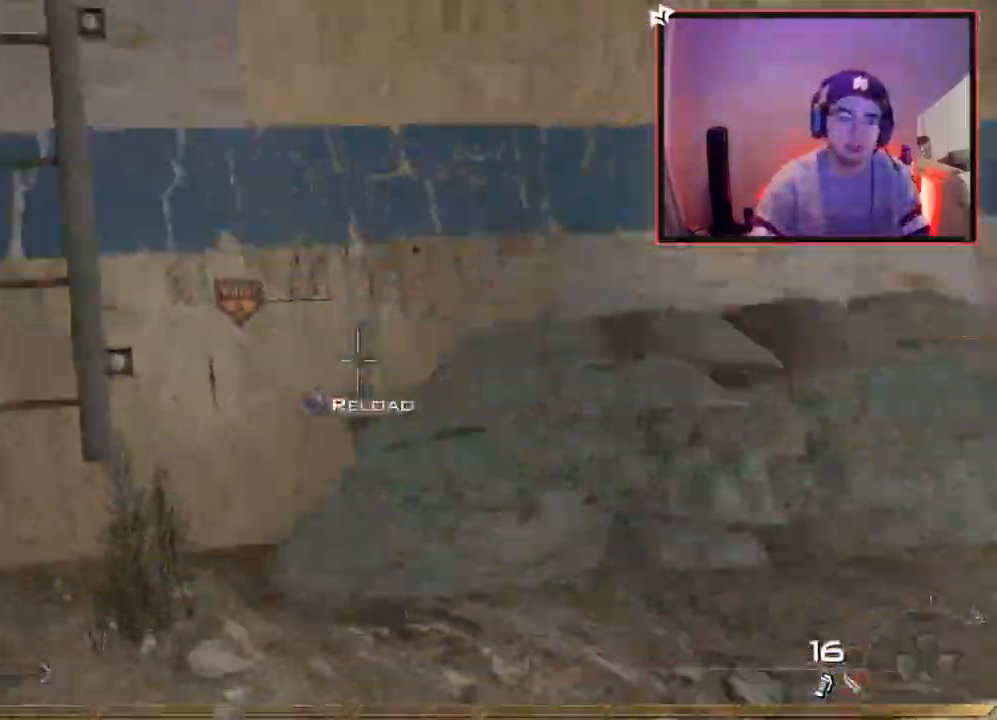
{"buttons": ["SQUARE", "R1"], "left_stick": "center", "right_stick": "center", "events": [[34, "right_stick", "center"], [134, "left_stick", "left"], [167, "TRIANGLE", "down"], [284, "left_stick", "center"], [301, "TRIANGLE", "up"], [367, "SQUARE", "down"]]}
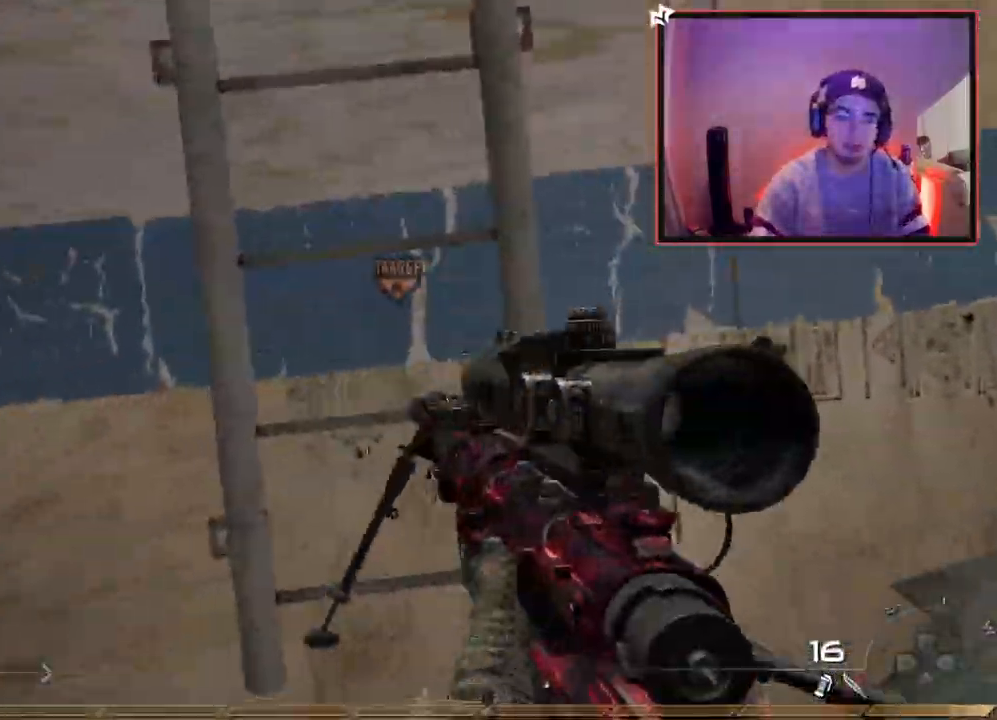
{"buttons": [], "left_stick": "up", "right_stick": "center", "events": [[16, "R1", "up"], [16, "SQUARE", "up"], [50, "left_stick", "up"], [133, "CROSS", "down"], [333, "R3", "down"], [350, "right_stick", "up"], [367, "CROSS", "up"], [433, "R3", "up"], [500, "right_stick", "center"]]}
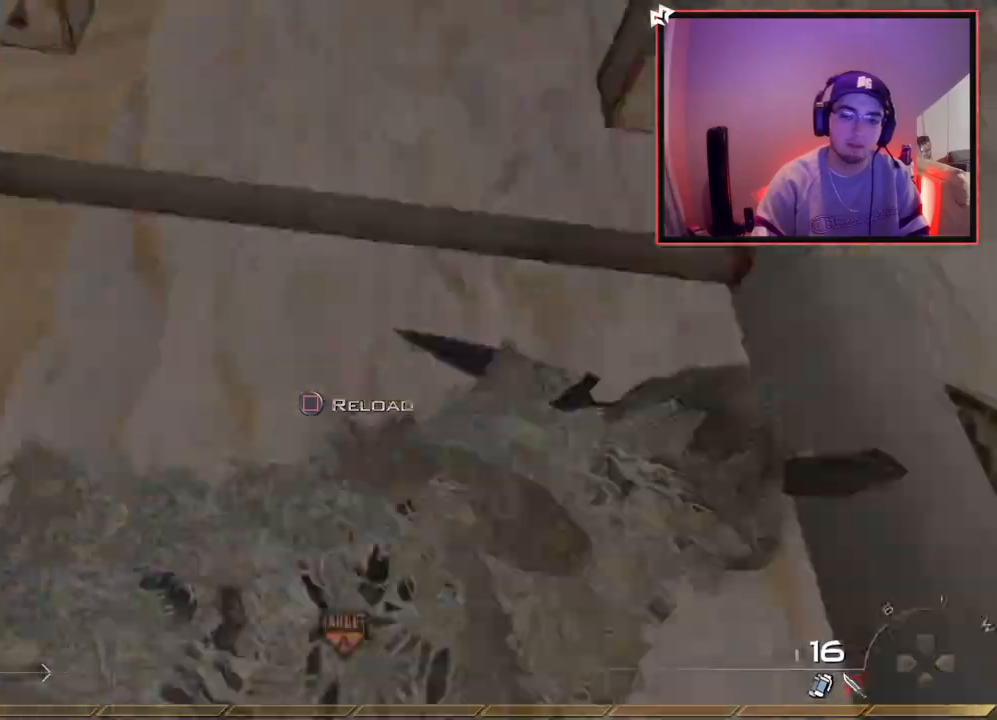
{"buttons": [], "left_stick": "up", "right_stick": "center", "events": []}
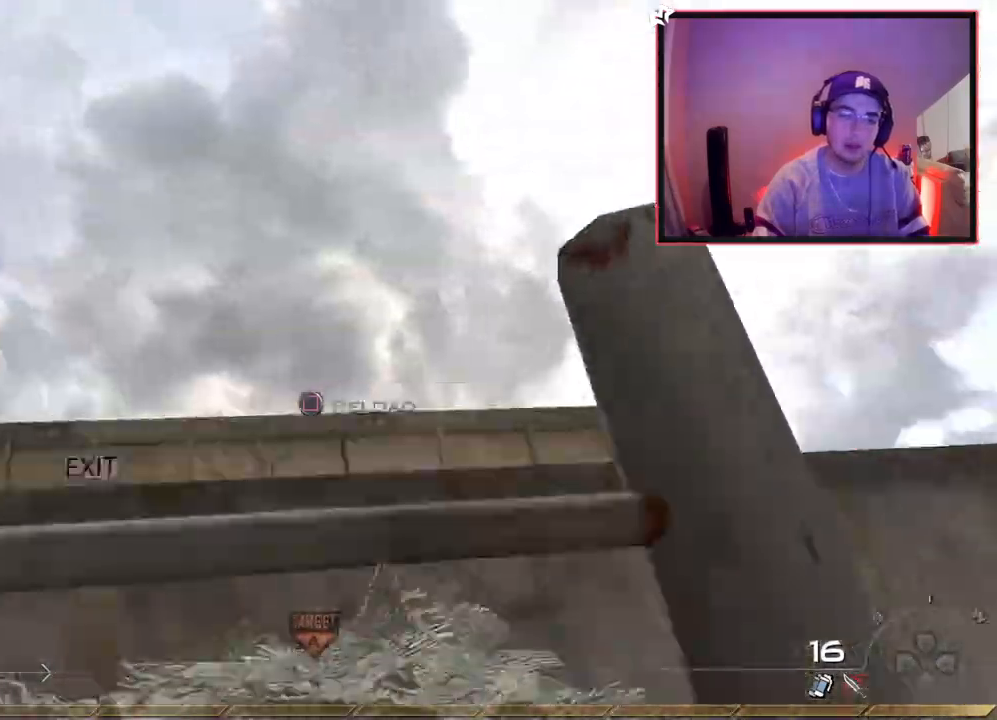
{"buttons": ["L1"], "left_stick": "up", "right_stick": "center", "events": [[233, "right_stick", "down"], [350, "L1", "down"], [367, "right_stick", "center"]]}
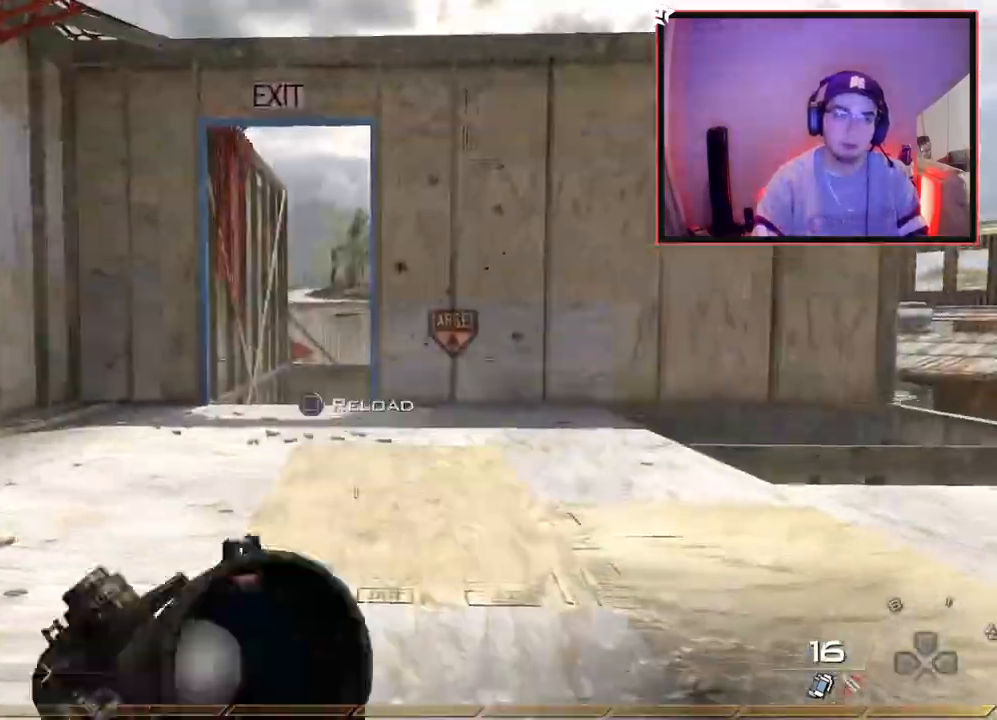
{"buttons": [], "left_stick": "up", "right_stick": "center", "events": [[317, "right_stick", "down"], [367, "right_stick", "center"], [434, "L1", "up"]]}
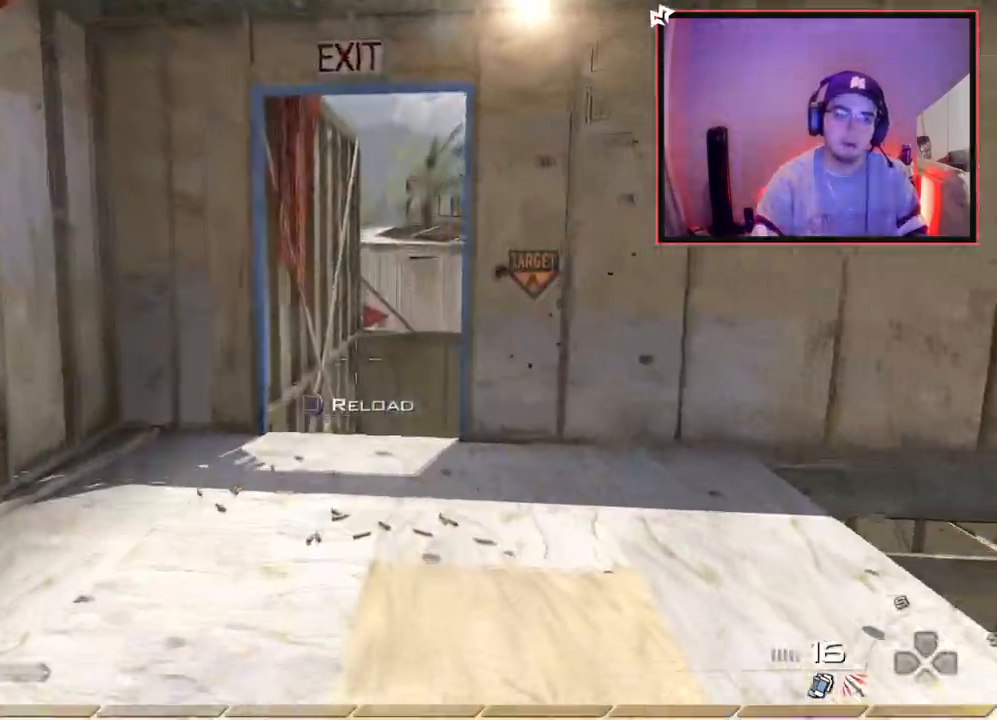
{"buttons": ["L1"], "left_stick": "up", "right_stick": "center", "events": [[183, "right_stick", "down-right"], [233, "L1", "down"], [233, "right_stick", "right"], [367, "L1", "up"], [433, "L1", "down"], [467, "right_stick", "center"]]}